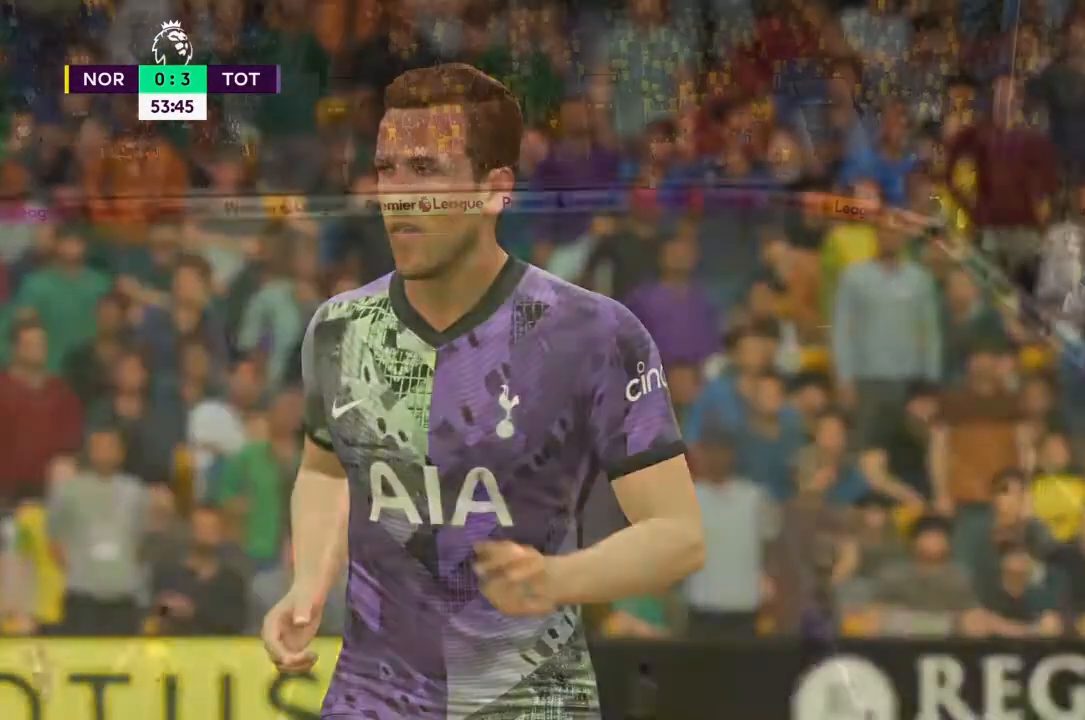
Gameplay with a controller (PlayStation layout); each line is a JSON object with the inputs held at the frame after it. "events" lists button and stick changes between this image and that frame as [ms after this image, input, new state], when the widget could be followed in between. Not read: L3 R3.
{"buttons": [], "left_stick": "center", "right_stick": "center", "events": []}
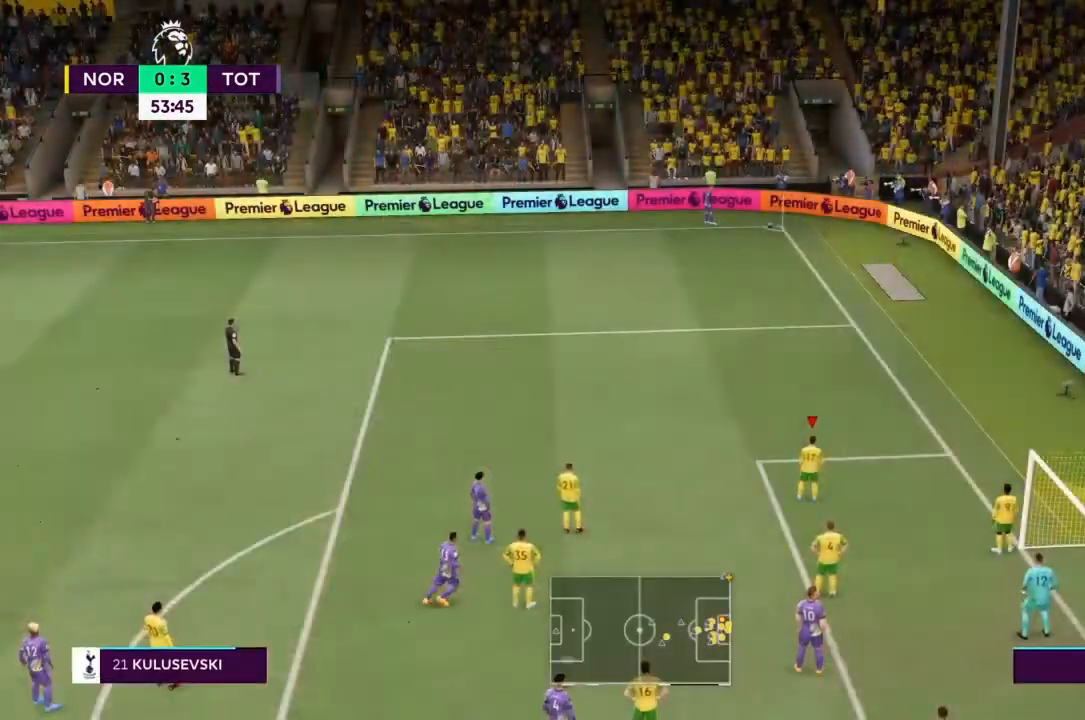
{"buttons": ["R2"], "left_stick": "up", "right_stick": "center", "events": [[300, "left_stick", "up"], [433, "R2", "down"]]}
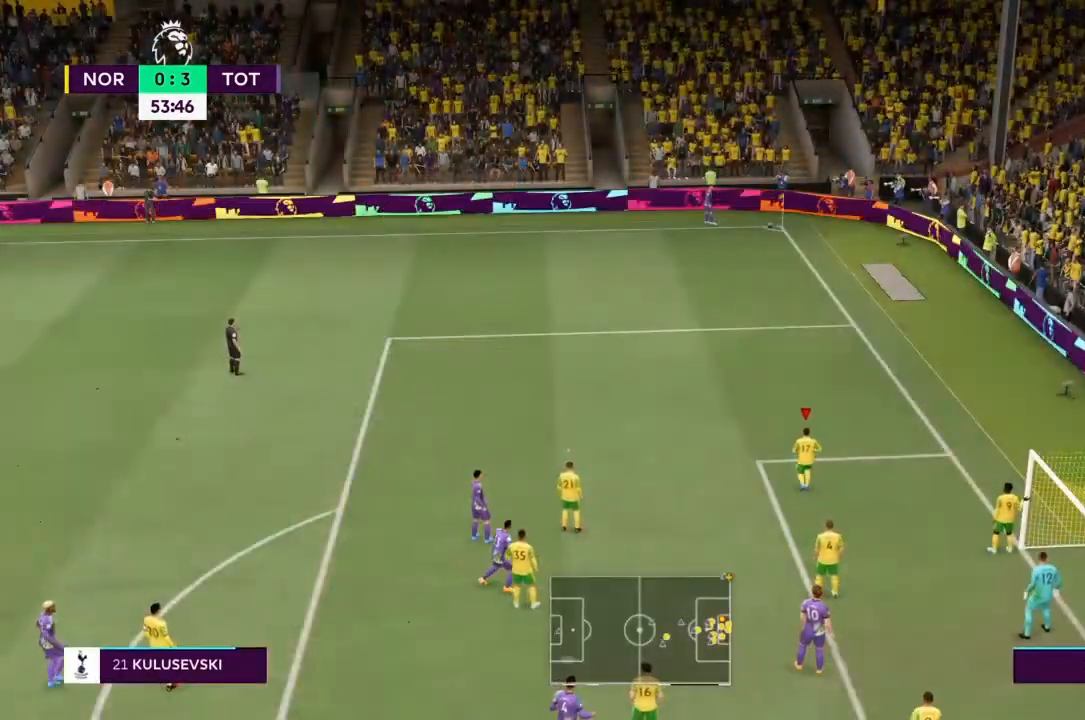
{"buttons": ["R2"], "left_stick": "up", "right_stick": "center", "events": []}
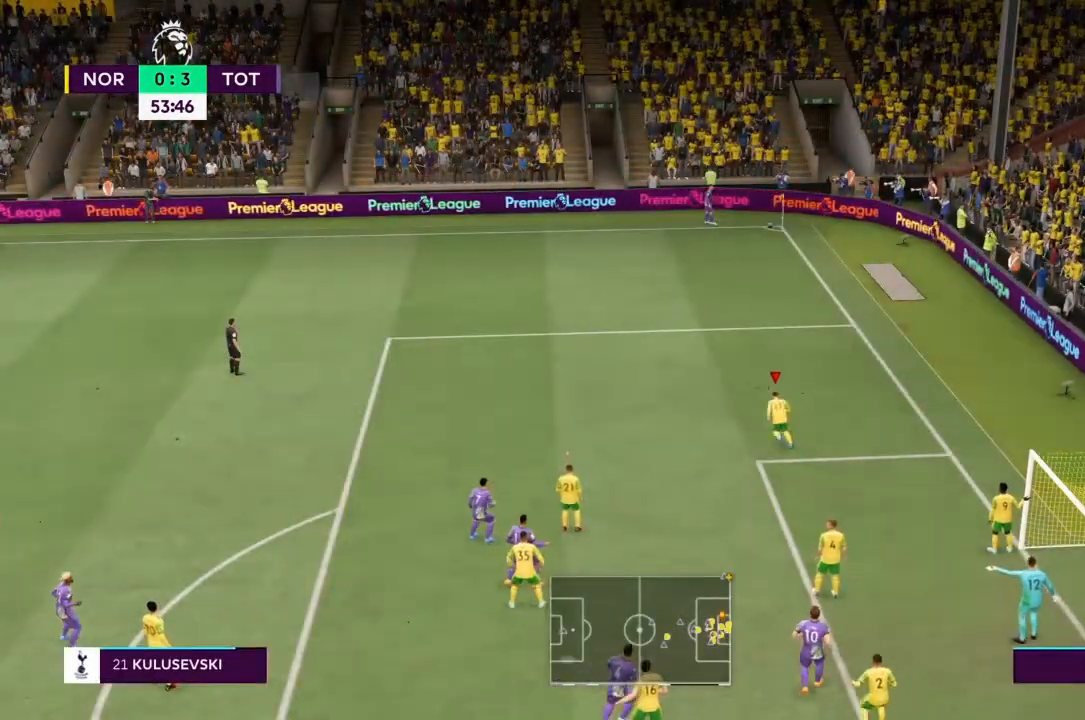
{"buttons": ["R2"], "left_stick": "up", "right_stick": "center", "events": []}
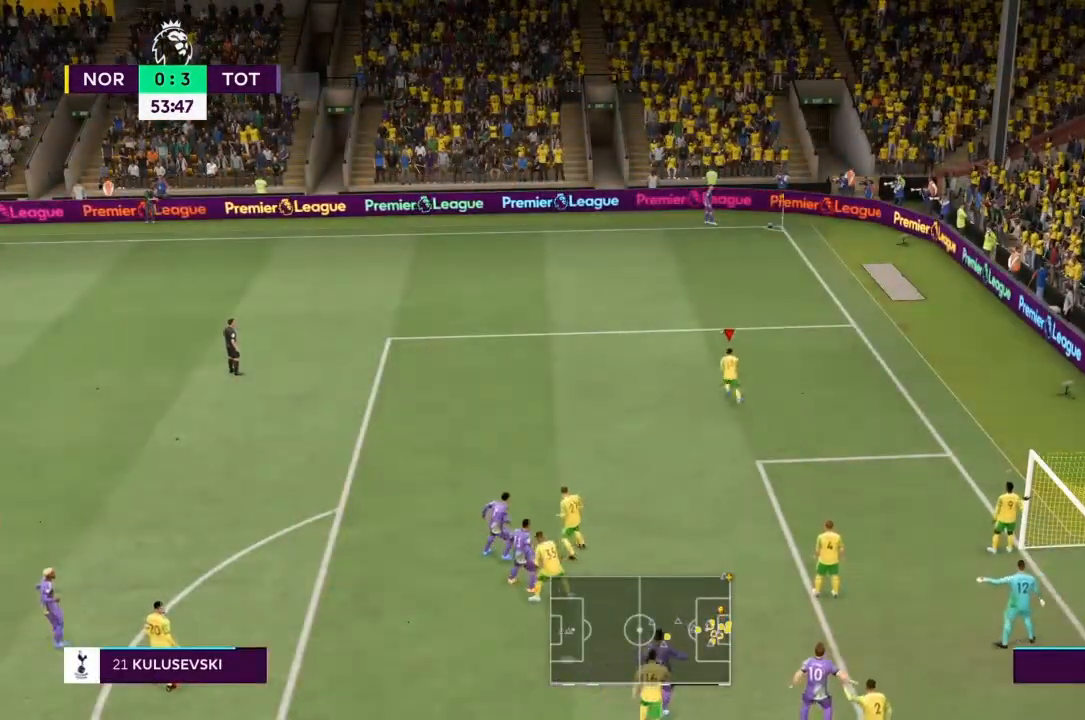
{"buttons": ["R2"], "left_stick": "center", "right_stick": "center", "events": [[34, "left_stick", "center"]]}
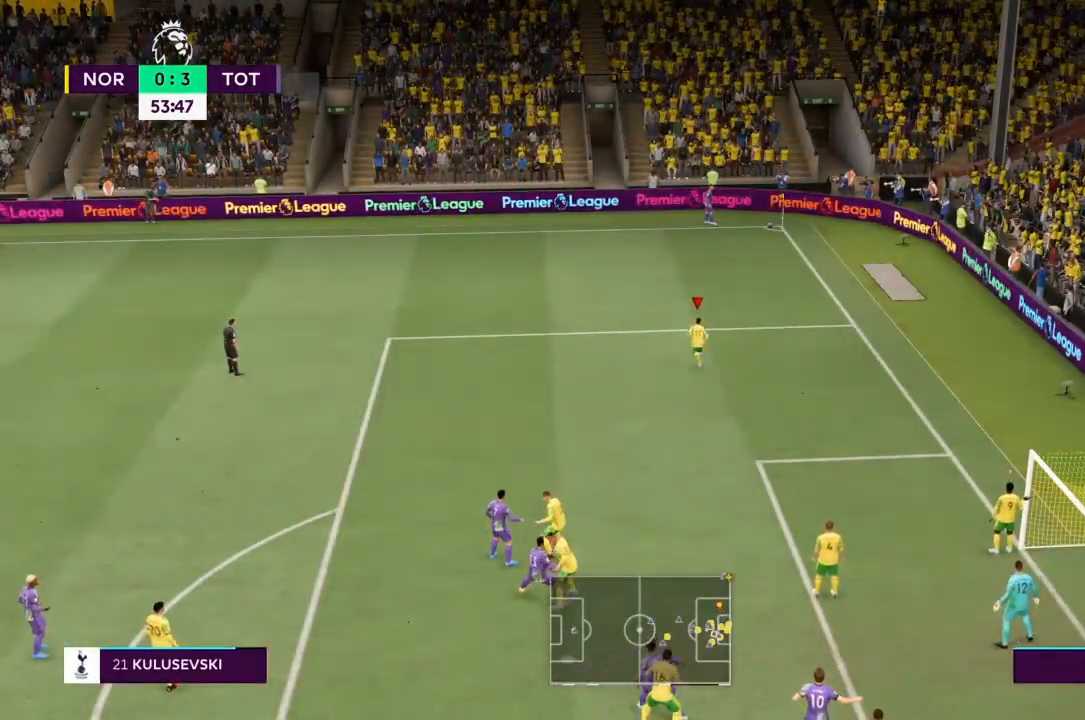
{"buttons": ["R2"], "left_stick": "center", "right_stick": "center", "events": []}
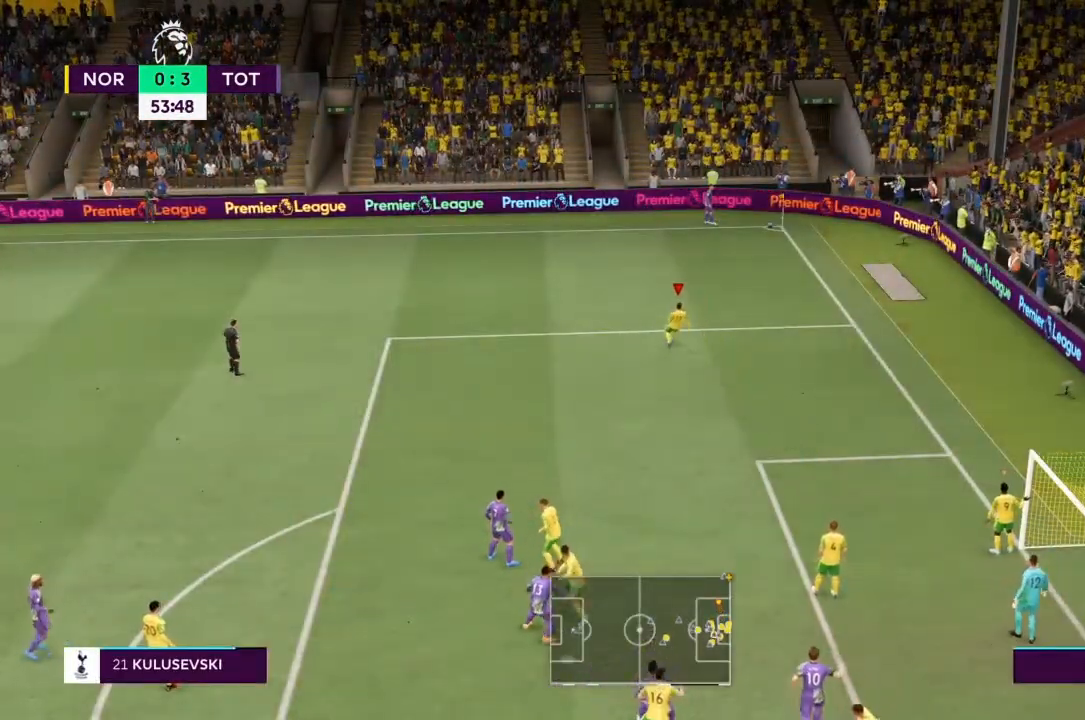
{"buttons": ["R2"], "left_stick": "center", "right_stick": "center", "events": []}
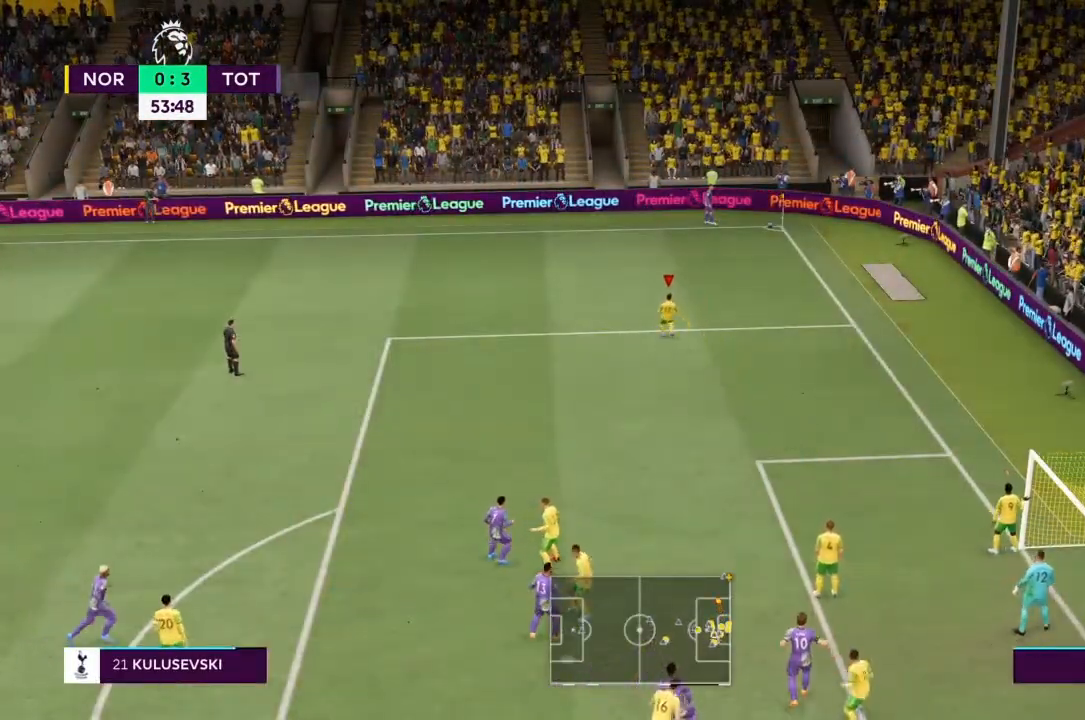
{"buttons": ["R2"], "left_stick": "center", "right_stick": "center", "events": []}
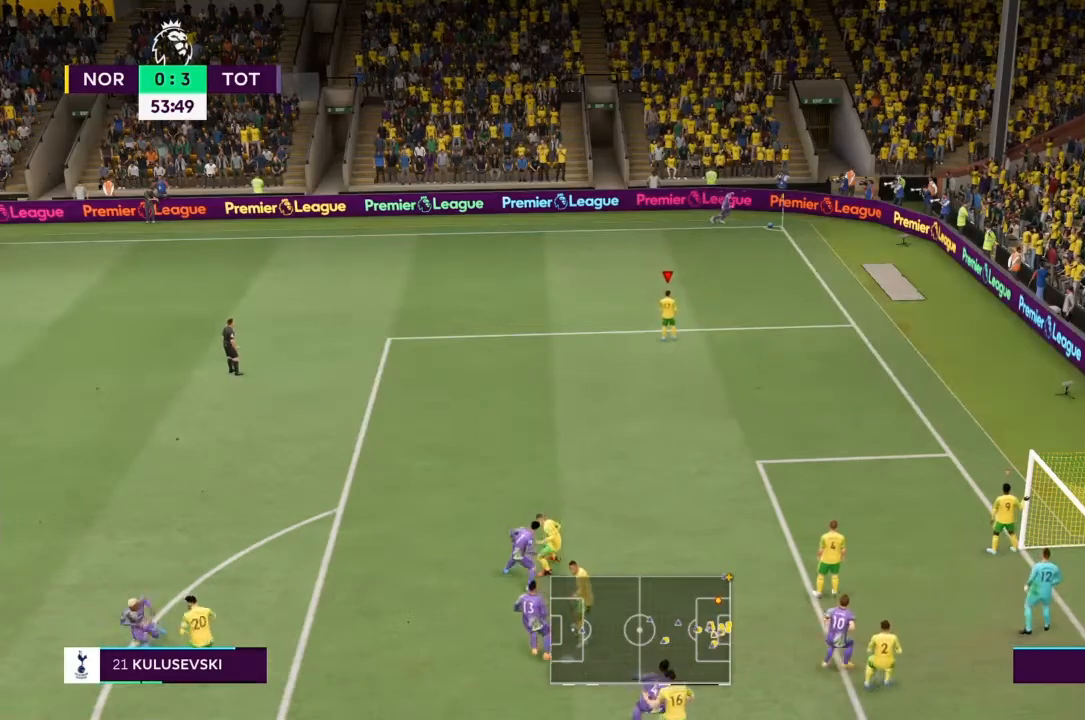
{"buttons": ["R2"], "left_stick": "center", "right_stick": "center", "events": []}
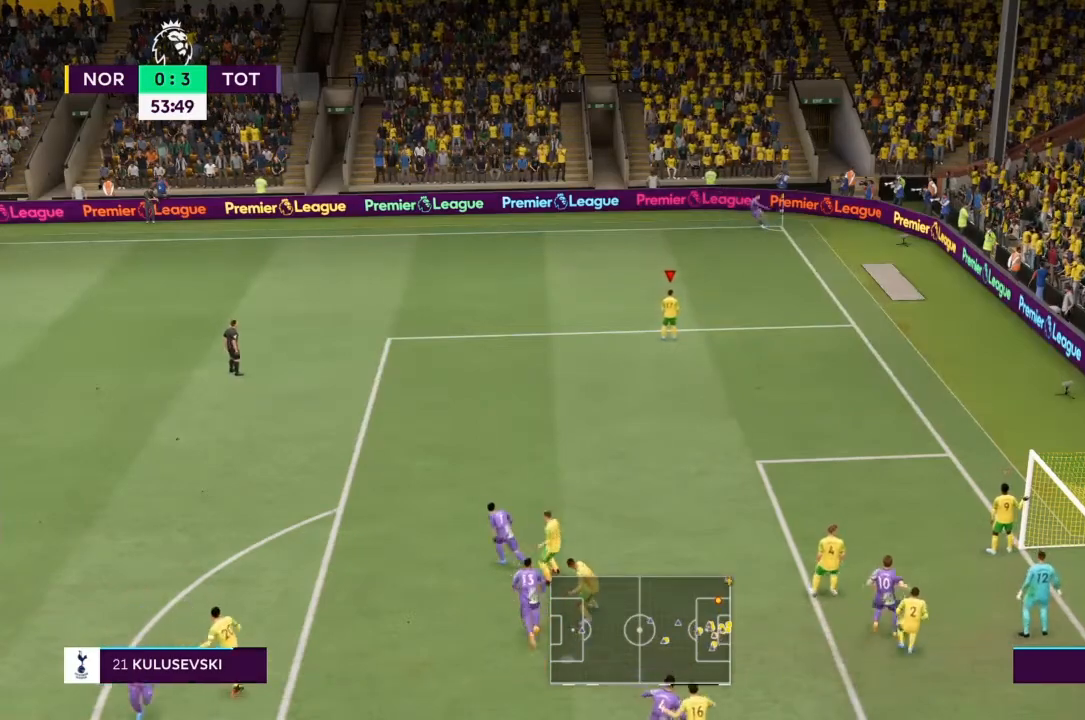
{"buttons": ["R2"], "left_stick": "up", "right_stick": "center", "events": [[467, "left_stick", "up"]]}